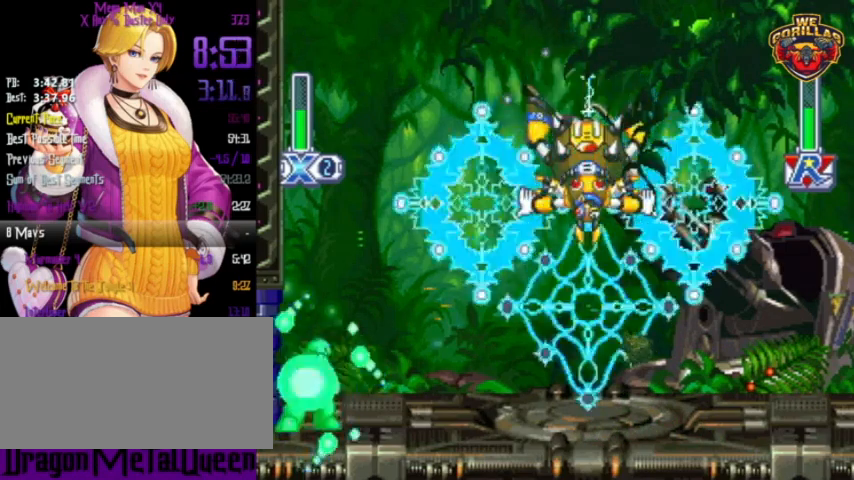
Gameplay with a controller (Nintendo layout); each line is a JSON object with the inputs held at the frame after it. "events" lists button and stick changes between this image and that frame as [ms after this image, input, new state], when the widget could be followed in between. Not read: L3 R3.
{"buttons": ["Y"], "events": []}
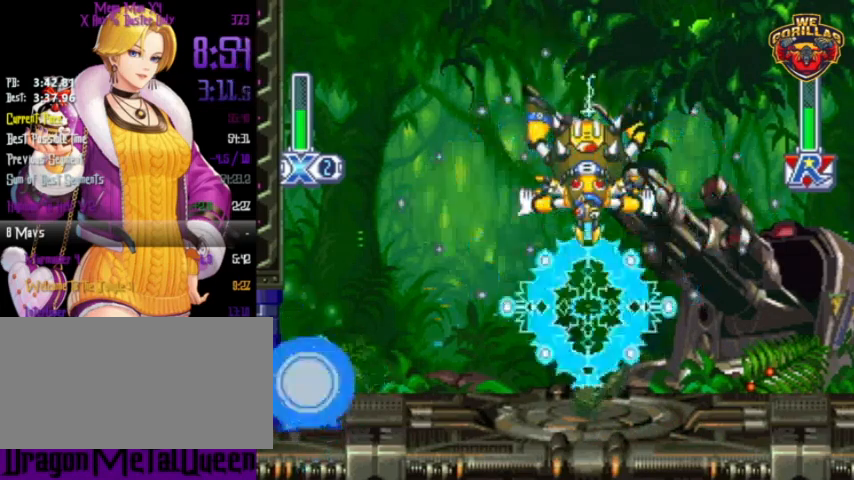
{"buttons": ["Y", "L1"], "events": [[500, "L1", "down"]]}
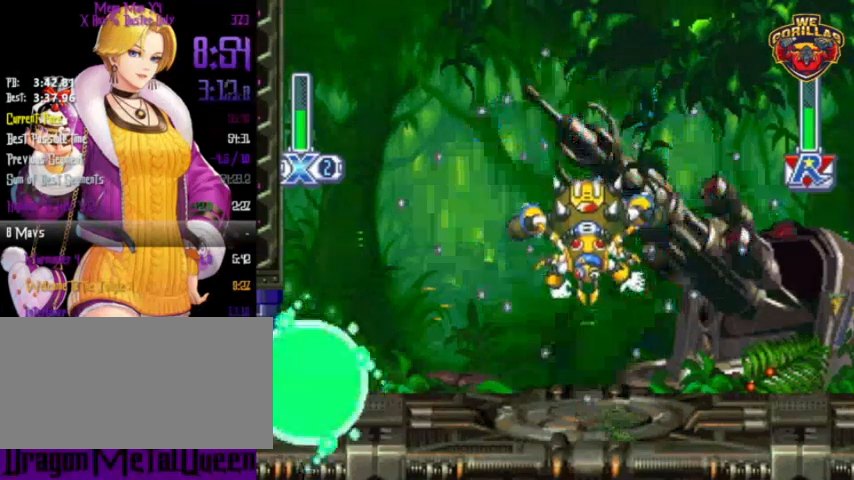
{"buttons": ["Y"], "events": [[267, "L1", "up"], [267, "Y", "up"], [333, "Y", "down"]]}
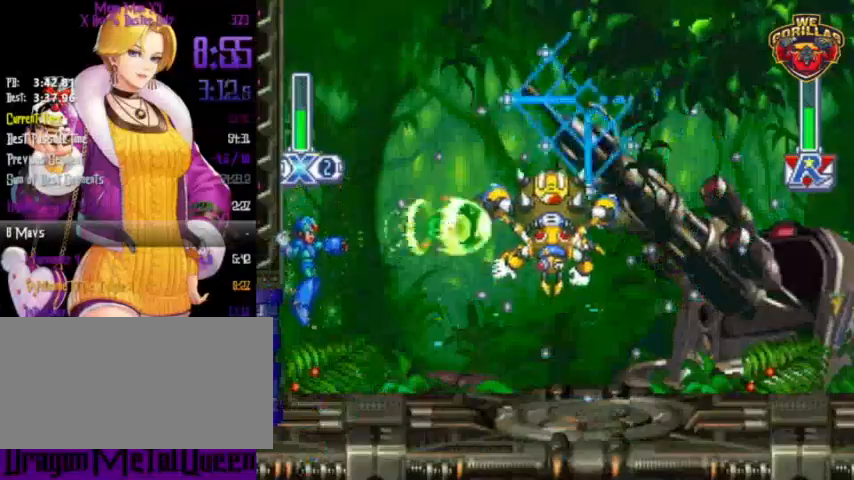
{"buttons": ["Y", "DPAD_LEFT"], "events": [[300, "L1", "down"], [333, "DPAD_LEFT", "down"], [500, "L1", "up"]]}
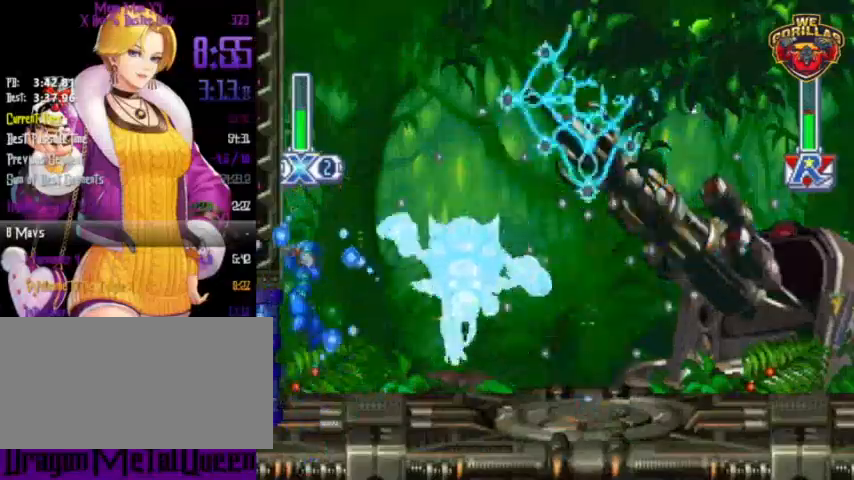
{"buttons": ["Y", "L1", "DPAD_LEFT"], "events": [[67, "L1", "down"], [333, "L1", "up"], [433, "L1", "down"]]}
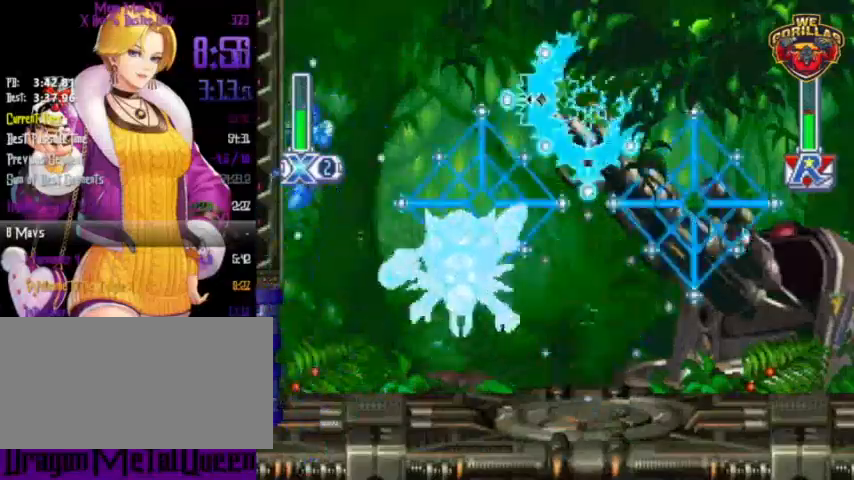
{"buttons": ["Y", "DPAD_RIGHT"], "events": [[33, "L1", "up"], [300, "DPAD_LEFT", "up"], [467, "DPAD_RIGHT", "down"]]}
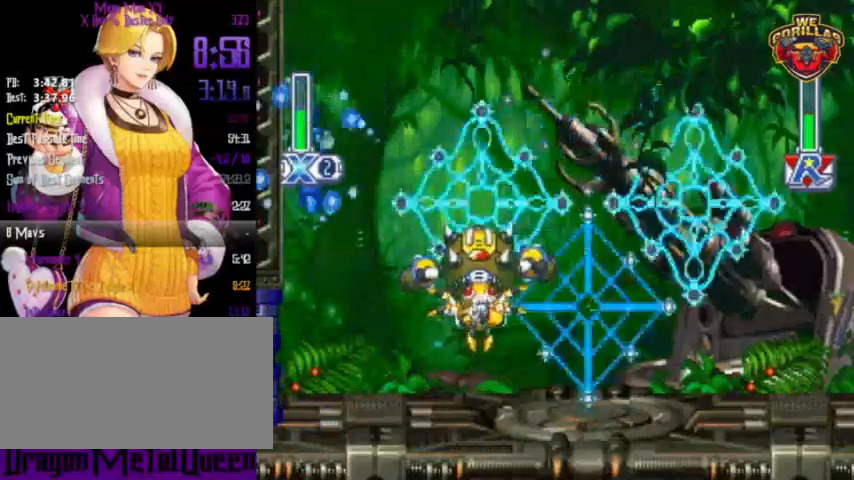
{"buttons": ["Y", "DPAD_LEFT"], "events": [[67, "DPAD_RIGHT", "up"], [133, "Y", "up"], [200, "Y", "down"], [300, "L1", "down"], [333, "DPAD_LEFT", "down"], [500, "L1", "up"]]}
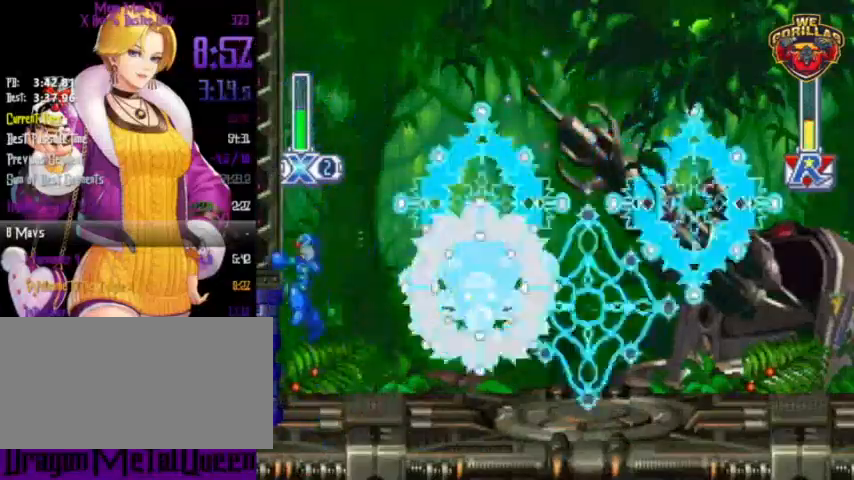
{"buttons": ["Y", "L1", "DPAD_LEFT"], "events": [[100, "L1", "down"], [400, "L1", "up"], [467, "L1", "down"]]}
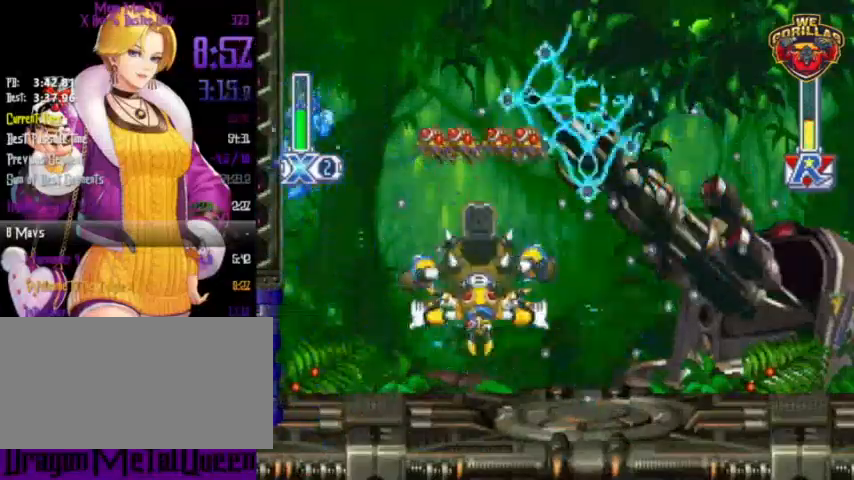
{"buttons": ["Y", "DPAD_RIGHT"], "events": [[133, "L1", "up"], [367, "L1", "down"], [400, "DPAD_LEFT", "up"], [400, "DPAD_RIGHT", "down"], [400, "DPAD_UP", "down"], [433, "DPAD_UP", "up"], [467, "L1", "up"]]}
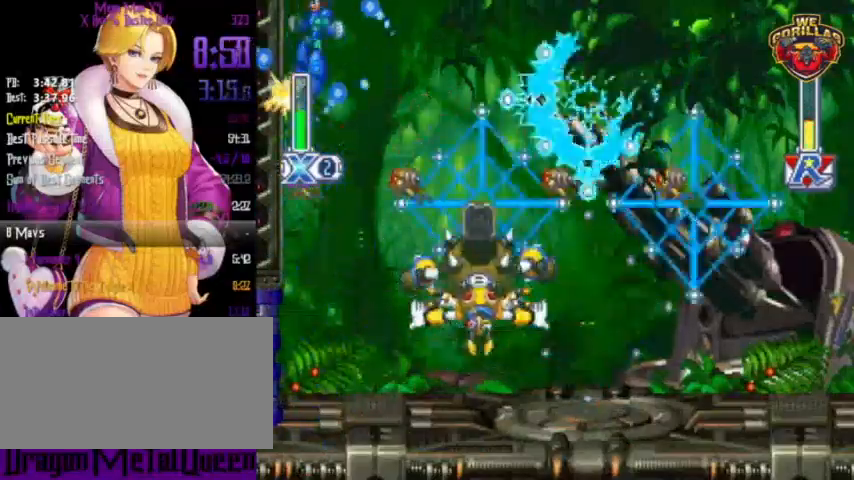
{"buttons": ["Y"], "events": [[167, "DPAD_RIGHT", "up"]]}
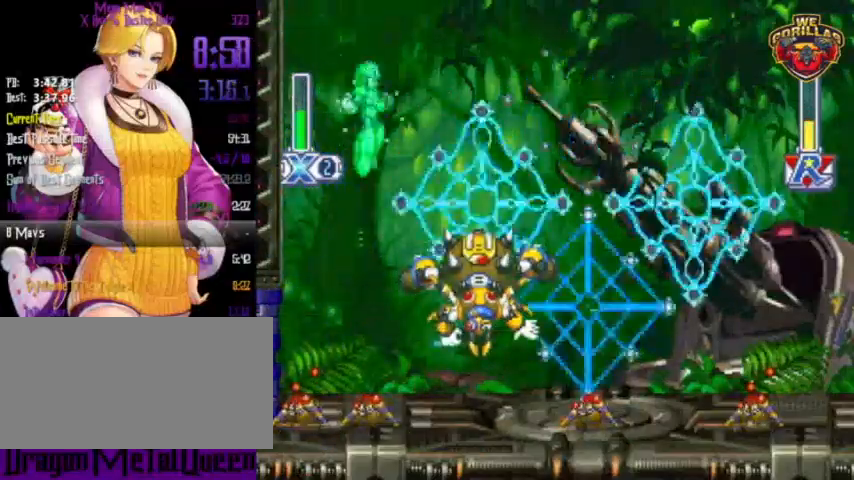
{"buttons": ["Y"], "events": [[33, "Y", "up"], [67, "DPAD_RIGHT", "down"], [133, "Y", "down"], [167, "DPAD_RIGHT", "up"], [233, "DPAD_RIGHT", "down"], [300, "DPAD_RIGHT", "up"]]}
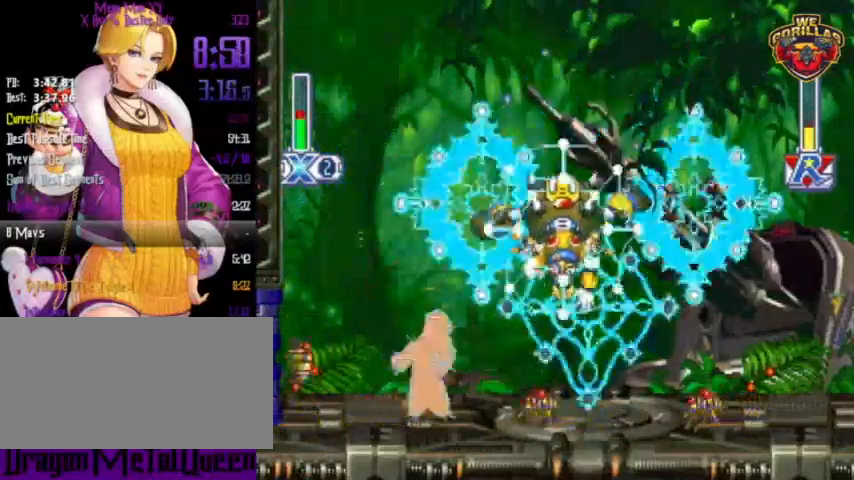
{"buttons": ["Y"], "events": [[67, "DPAD_LEFT", "down"], [433, "DPAD_LEFT", "up"]]}
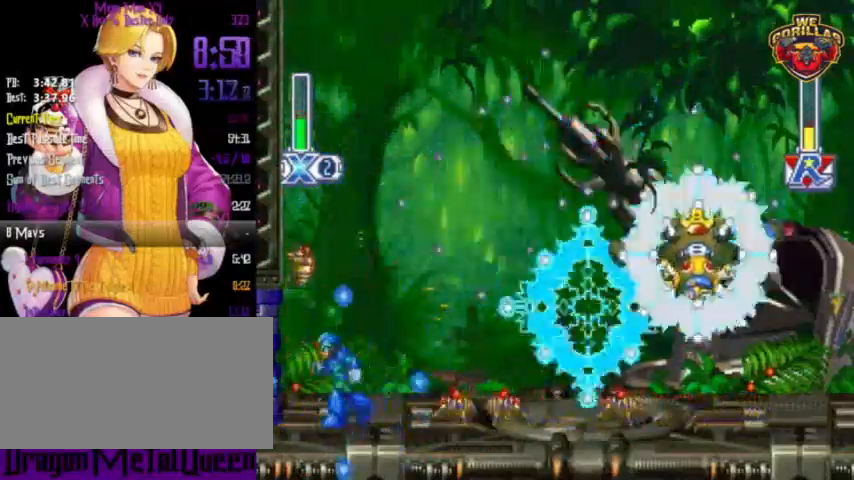
{"buttons": ["Y", "L1", "DPAD_RIGHT"], "events": [[433, "DPAD_RIGHT", "down"], [433, "L1", "down"]]}
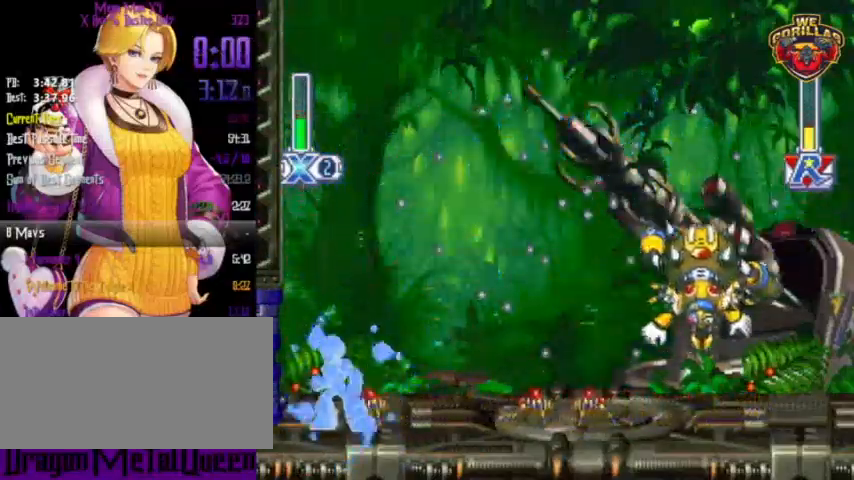
{"buttons": ["Y", "DPAD_LEFT"], "events": [[133, "L1", "up"], [267, "Y", "up"], [300, "DPAD_RIGHT", "up"], [333, "Y", "down"], [400, "DPAD_LEFT", "down"]]}
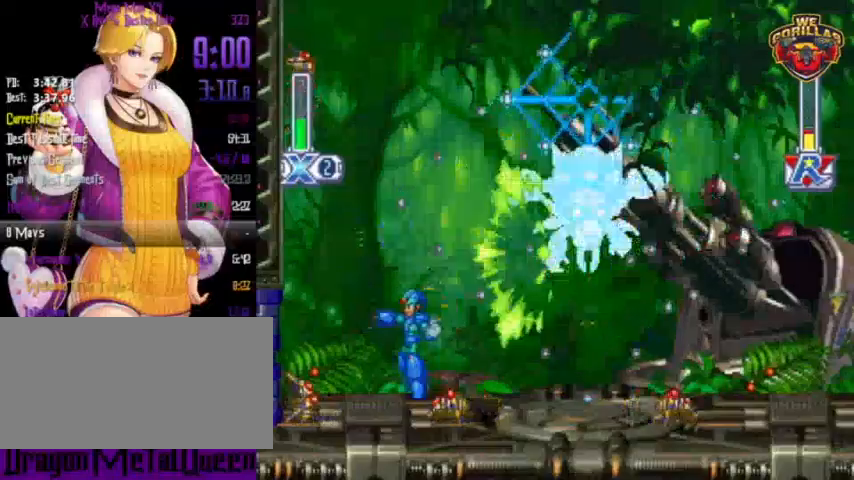
{"buttons": ["Y", "DPAD_RIGHT"], "events": [[233, "DPAD_LEFT", "up"], [333, "L1", "down"], [400, "DPAD_RIGHT", "down"], [500, "L1", "up"]]}
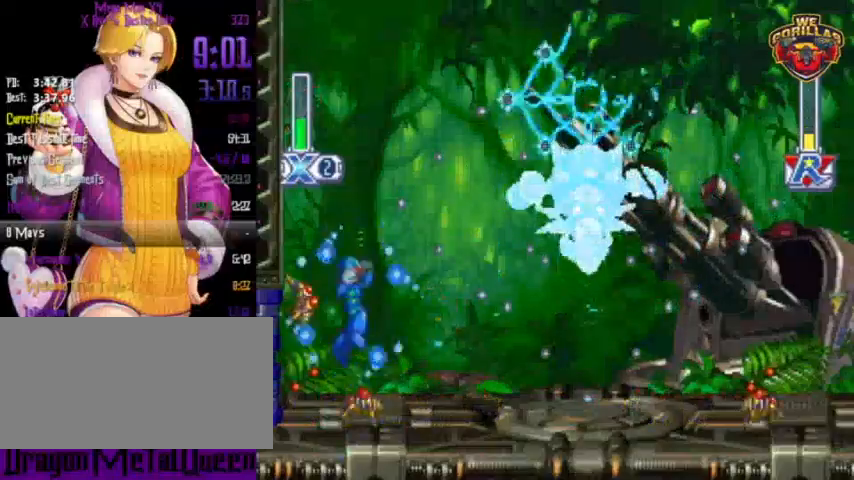
{"buttons": ["Y", "DPAD_LEFT"], "events": [[67, "DPAD_RIGHT", "up"], [133, "DPAD_LEFT", "down"]]}
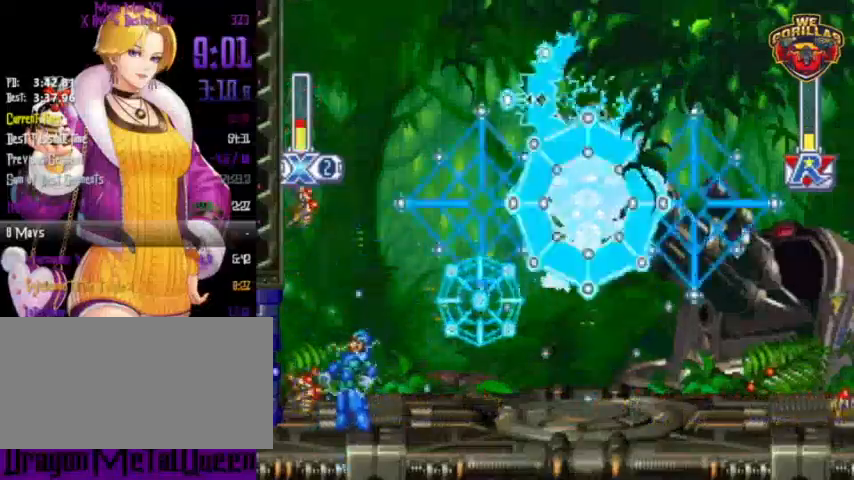
{"buttons": ["Y", "L1", "DPAD_RIGHT"], "events": [[100, "DPAD_LEFT", "up"], [133, "DPAD_RIGHT", "down"], [367, "L1", "down"]]}
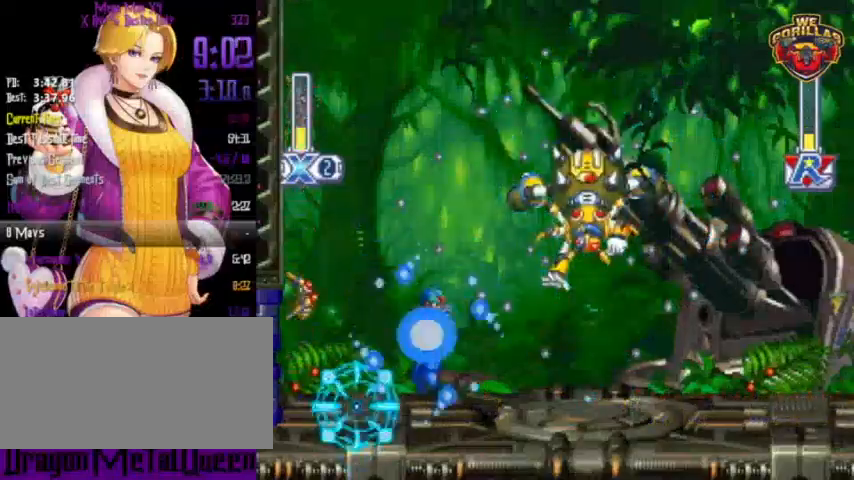
{"buttons": ["Y", "DPAD_LEFT"], "events": [[67, "DPAD_RIGHT", "up"], [133, "Y", "up"], [167, "L1", "up"], [200, "Y", "down"], [300, "DPAD_LEFT", "down"]]}
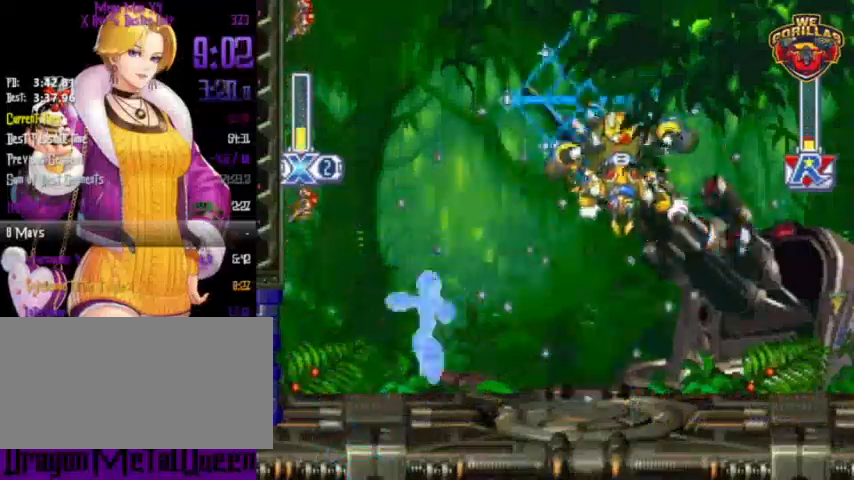
{"buttons": ["Y"], "events": [[367, "DPAD_LEFT", "up"]]}
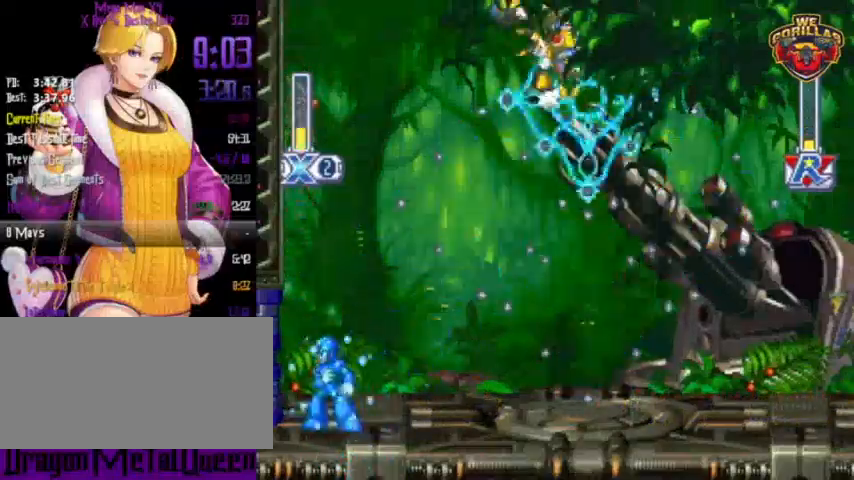
{"buttons": ["Y", "L1", "DPAD_RIGHT"], "events": [[500, "DPAD_RIGHT", "down"], [500, "L1", "down"]]}
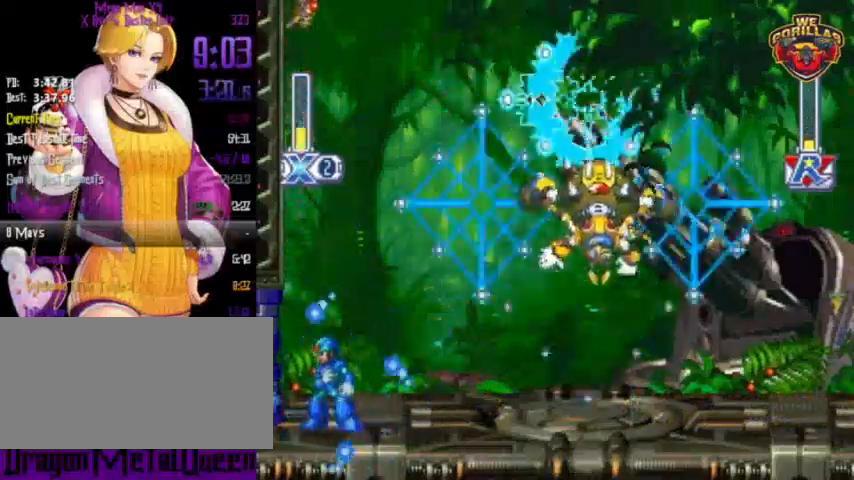
{"buttons": ["Y"], "events": [[300, "L1", "up"], [333, "Y", "up"], [400, "Y", "down"], [500, "DPAD_RIGHT", "up"]]}
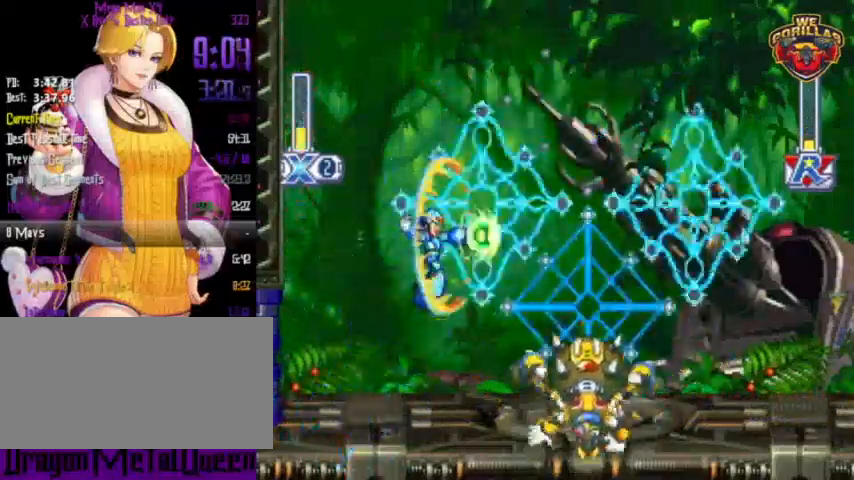
{"buttons": ["Y", "L1", "R1", "DPAD_UP", "DPAD_LEFT"], "events": [[67, "DPAD_LEFT", "down"], [367, "R1", "down"], [433, "DPAD_UP", "down"], [433, "L1", "down"]]}
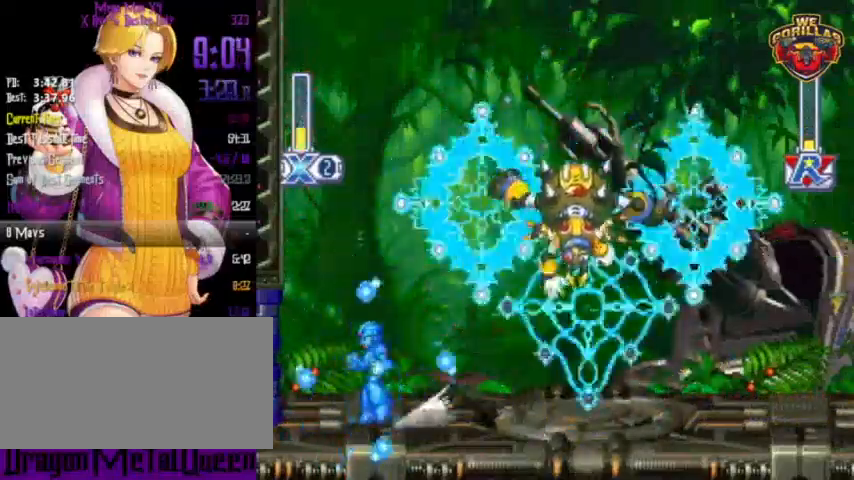
{"buttons": ["Y", "DPAD_LEFT"], "events": [[100, "DPAD_UP", "up"], [100, "R1", "up"], [133, "L1", "up"], [233, "L1", "down"], [367, "L1", "up"]]}
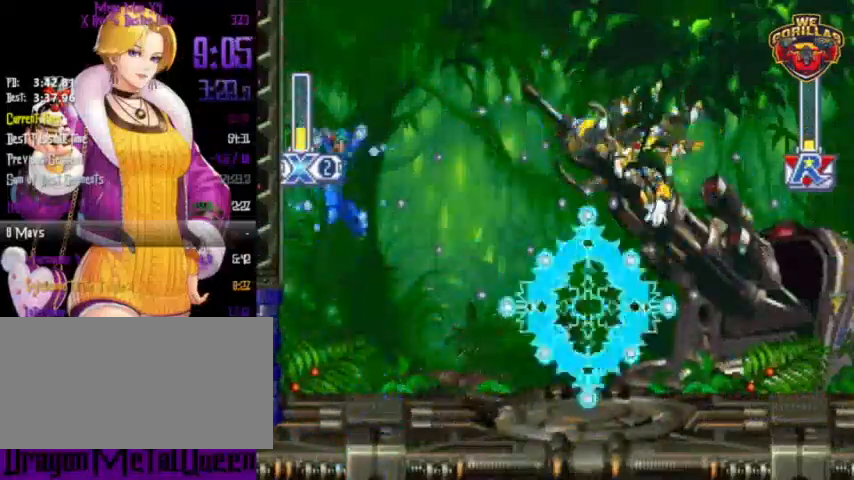
{"buttons": ["Y", "DPAD_RIGHT"], "events": [[200, "DPAD_UP", "down"], [200, "L1", "down"], [233, "DPAD_LEFT", "up"], [233, "DPAD_RIGHT", "down"], [233, "DPAD_UP", "up"], [367, "L1", "up"]]}
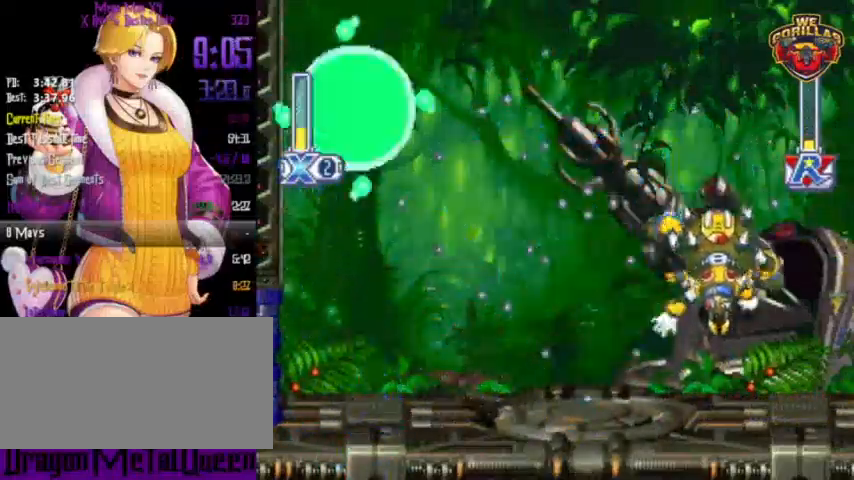
{"buttons": ["Y", "DPAD_LEFT"], "events": [[233, "Y", "up"], [300, "DPAD_RIGHT", "up"], [300, "Y", "down"], [433, "DPAD_LEFT", "down"]]}
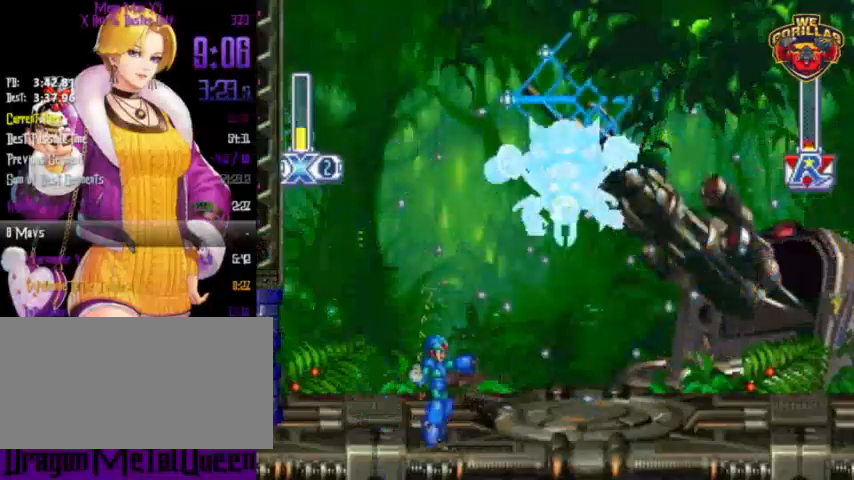
{"buttons": ["Y", "L1", "DPAD_LEFT"], "events": [[467, "L1", "down"]]}
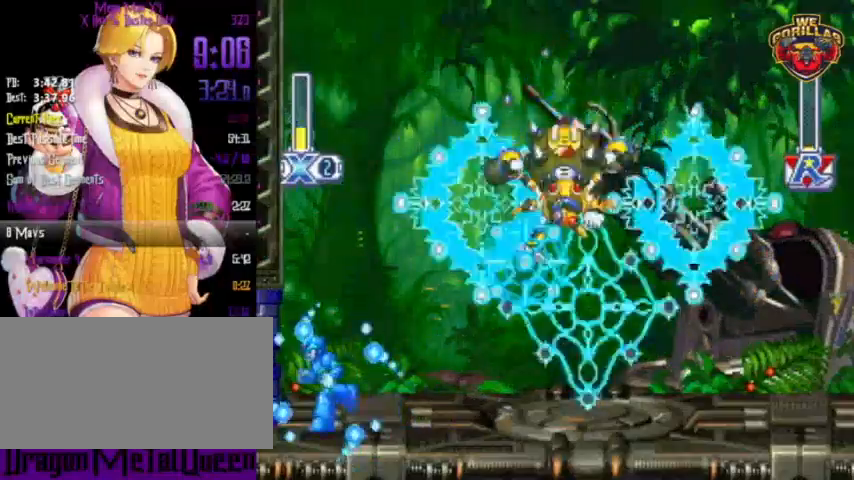
{"buttons": ["Y", "DPAD_LEFT"], "events": [[133, "L1", "up"], [200, "L1", "down"], [233, "DPAD_UP", "down"], [467, "DPAD_UP", "up"], [500, "L1", "up"]]}
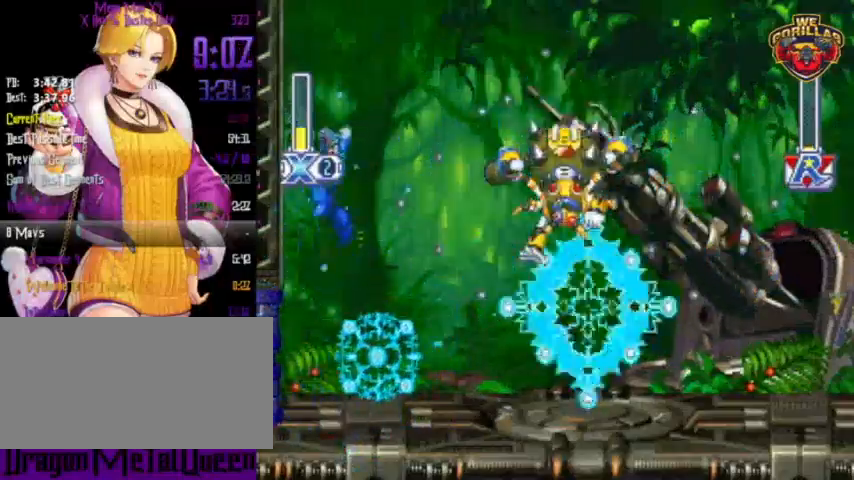
{"buttons": ["Y", "DPAD_RIGHT"], "events": [[133, "DPAD_LEFT", "up"], [133, "DPAD_RIGHT", "down"], [133, "L1", "down"], [300, "L1", "up"]]}
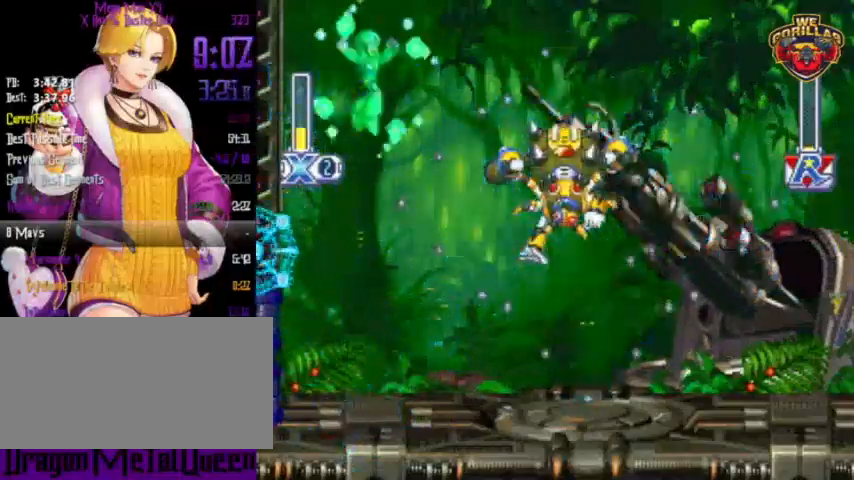
{"buttons": ["Y", "DPAD_RIGHT"], "events": [[67, "Y", "up"], [167, "Y", "down"]]}
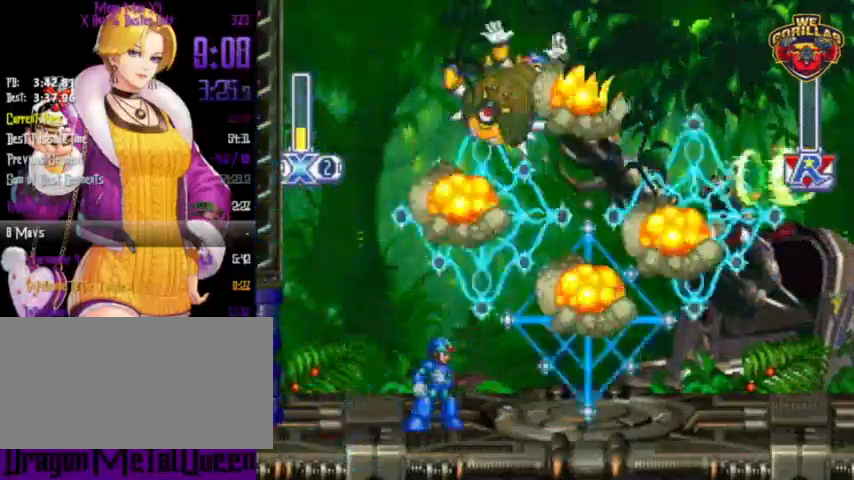
{"buttons": [], "events": [[67, "Y", "up"], [133, "DPAD_RIGHT", "up"]]}